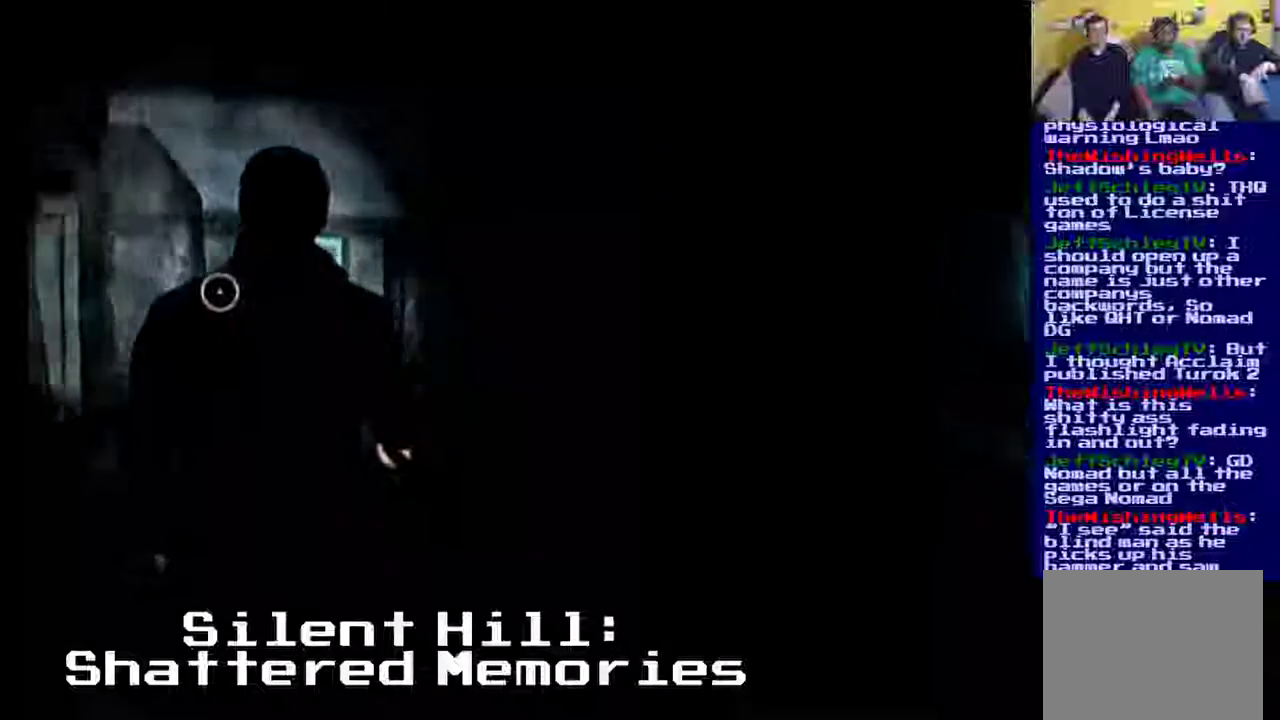
Gameplay with a controller (Xbox layout); each line is a JSON object with the inputs held at the frame after it (dt_ms = milliseconds from this image to that frame). "events" lists button and stick changes between this image and that frame as [ms after this image, input, new state], when the widget could be followed in between. Not read: L3 R3 left_stick right_stick.
{"dt_ms": 500, "buttons": [], "events": []}
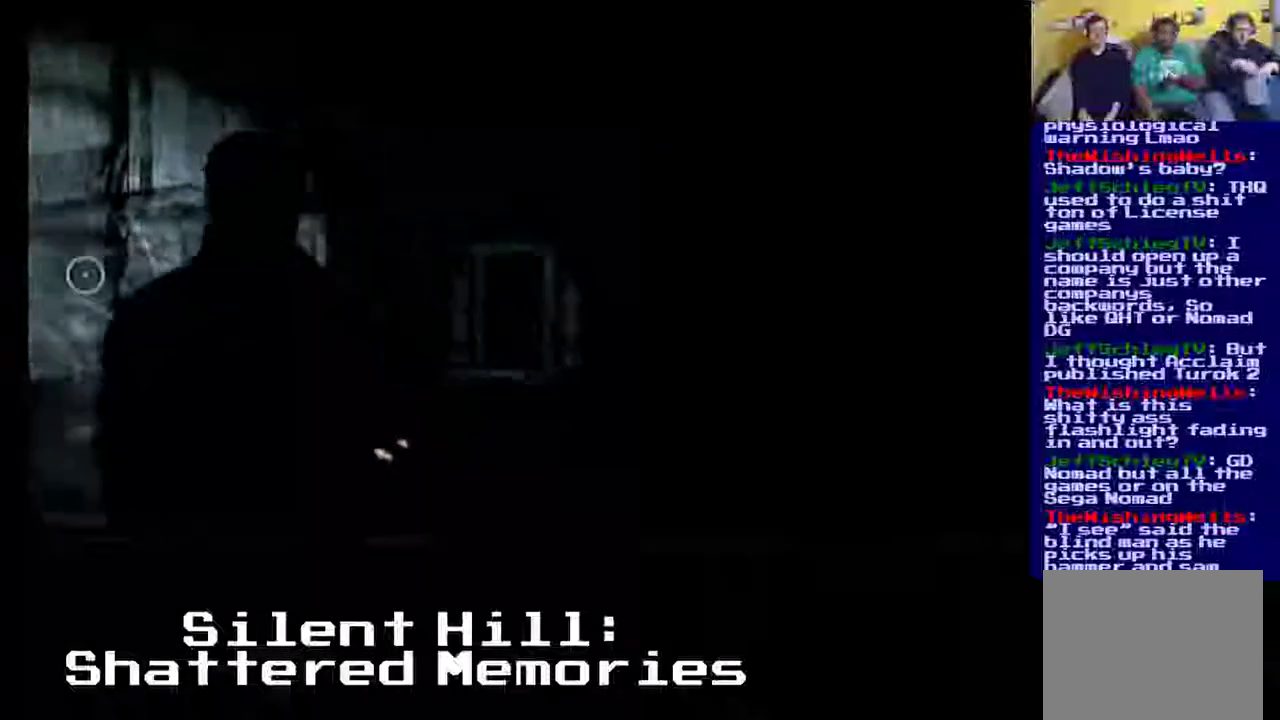
{"dt_ms": 500, "buttons": [], "events": []}
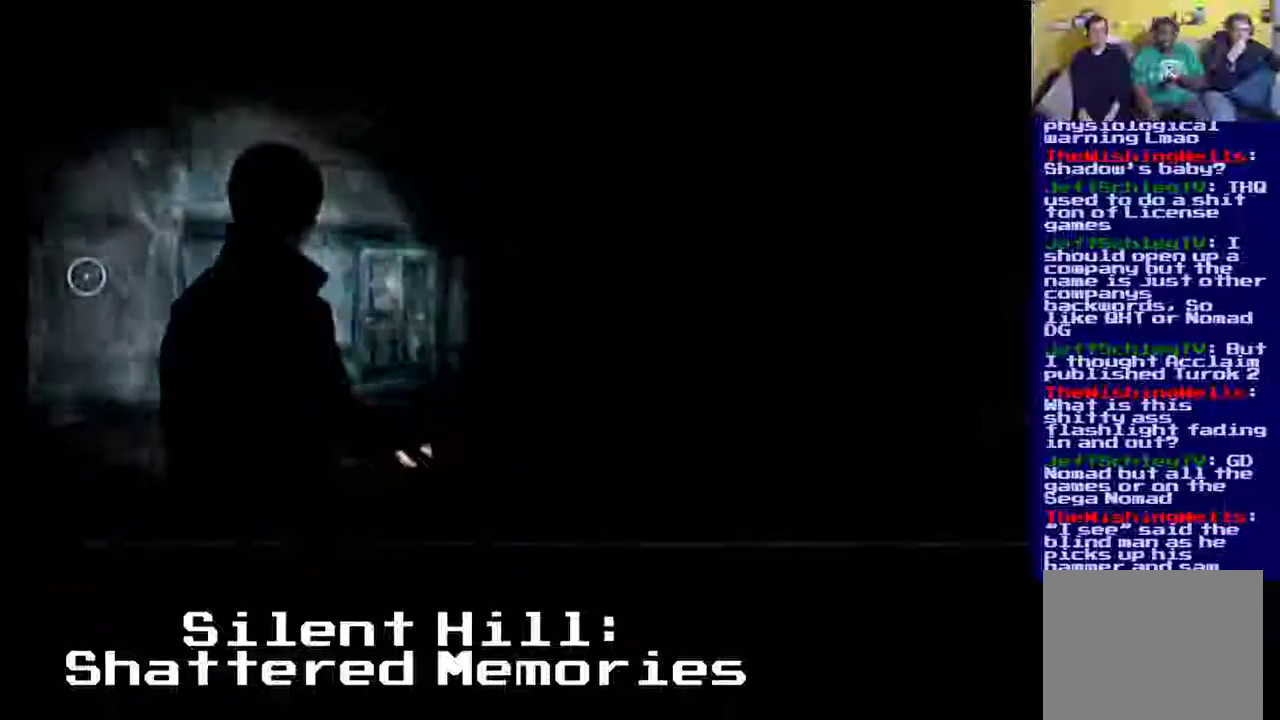
{"dt_ms": 500, "buttons": [], "events": [[267, "Y", "down"], [500, "Y", "up"]]}
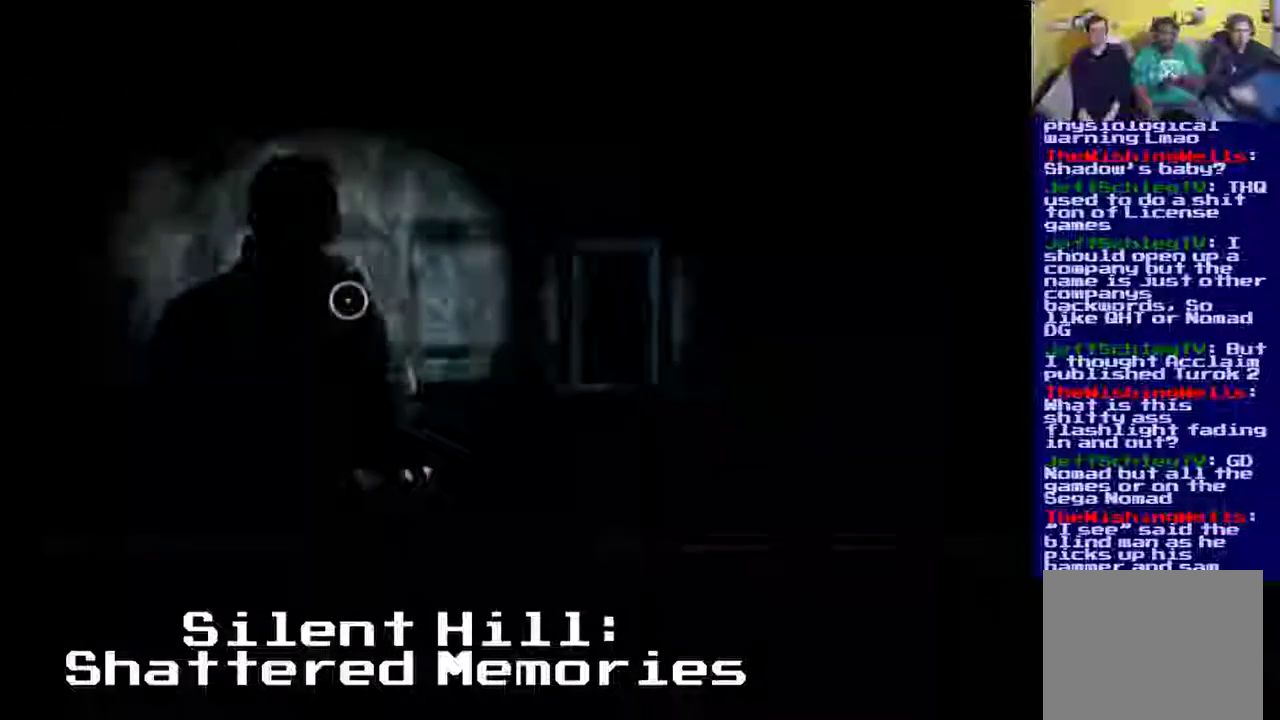
{"dt_ms": 1000, "buttons": []}
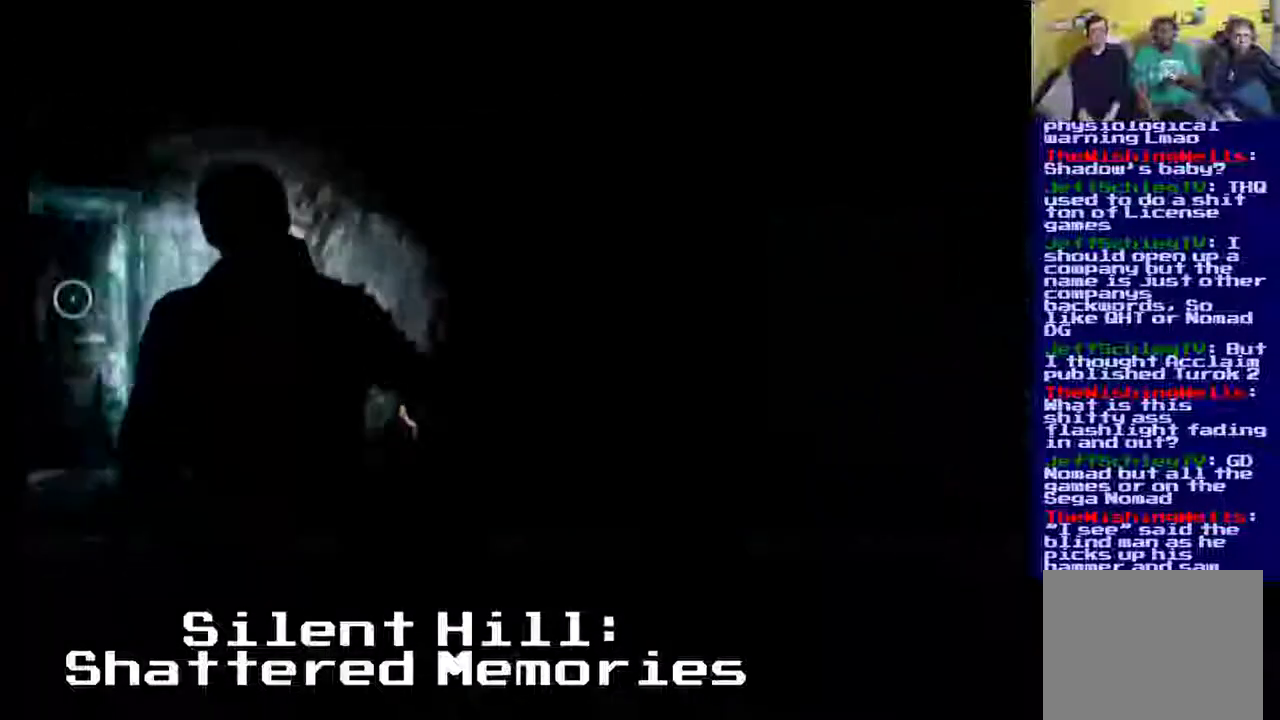
{"dt_ms": 500, "buttons": [], "events": []}
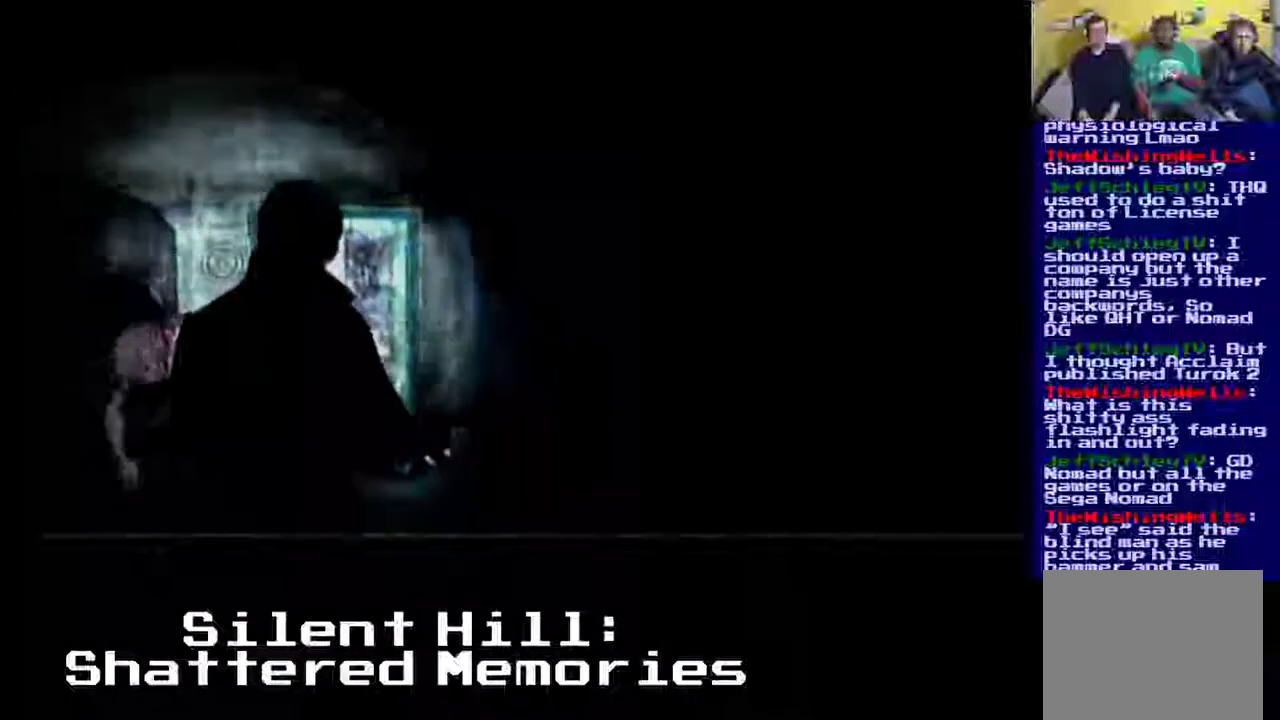
{"dt_ms": 500, "buttons": [], "events": []}
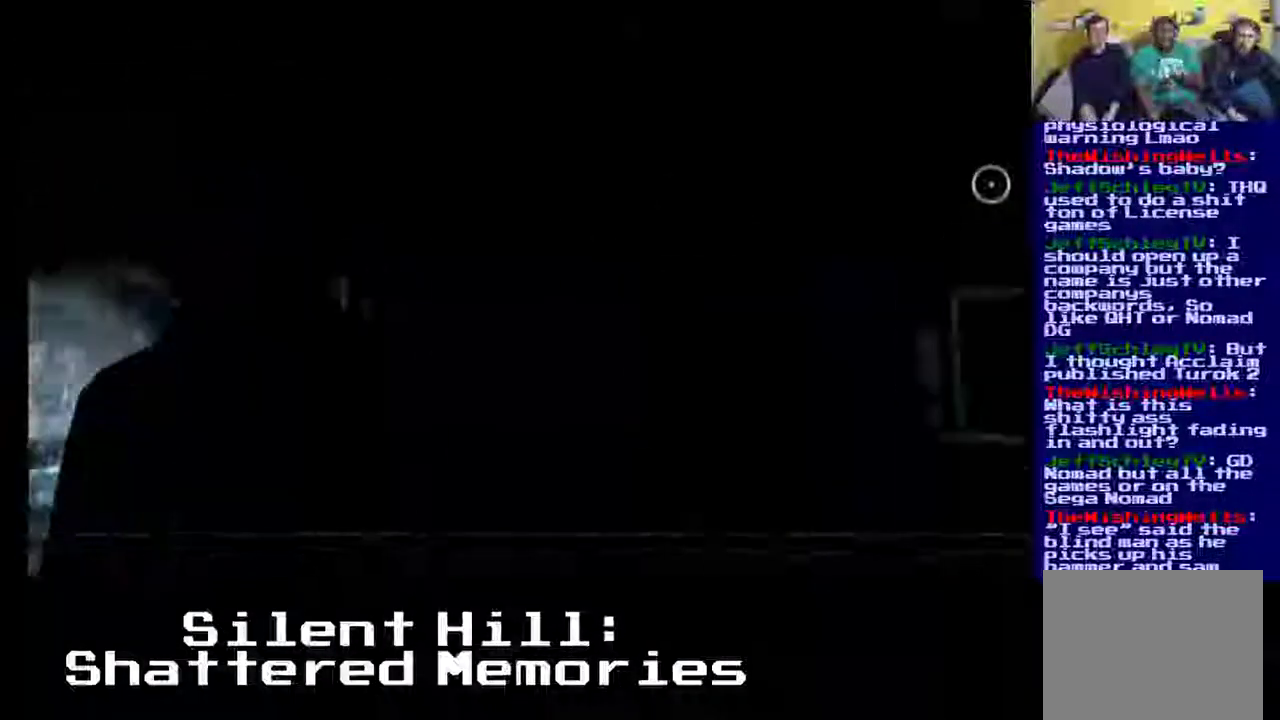
{"dt_ms": 500, "buttons": [], "events": []}
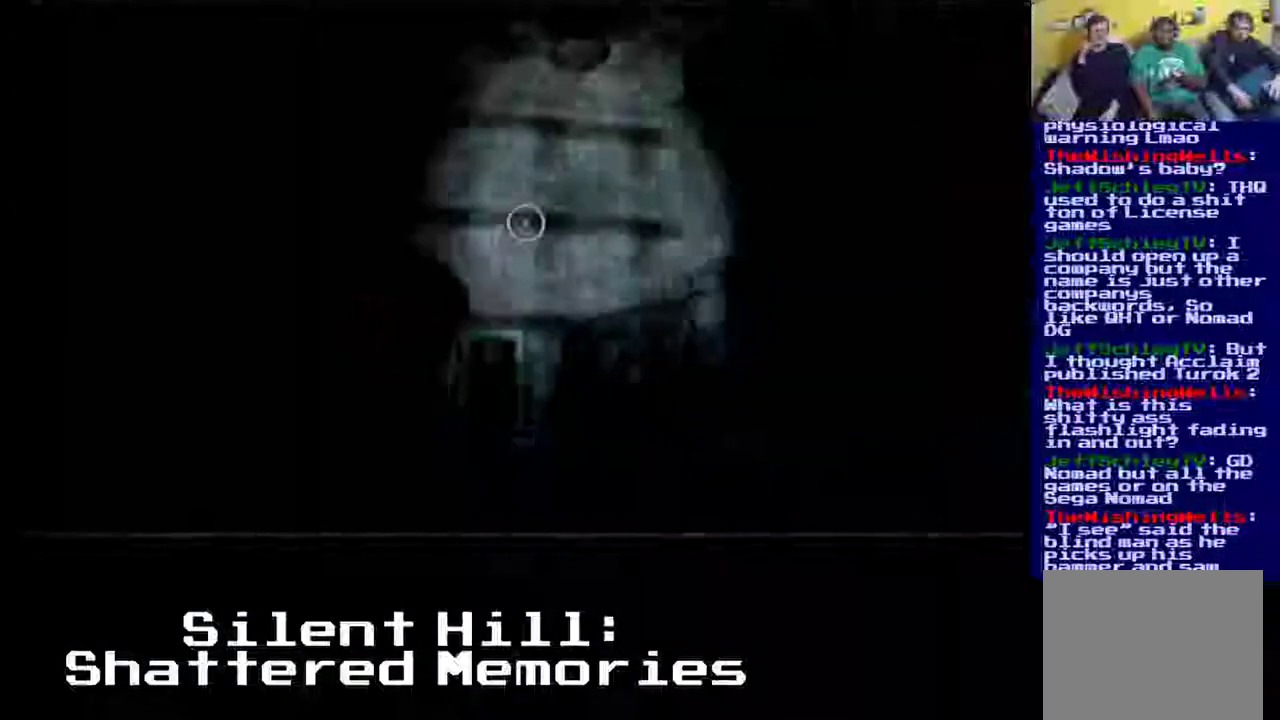
{"dt_ms": 500, "buttons": [], "events": []}
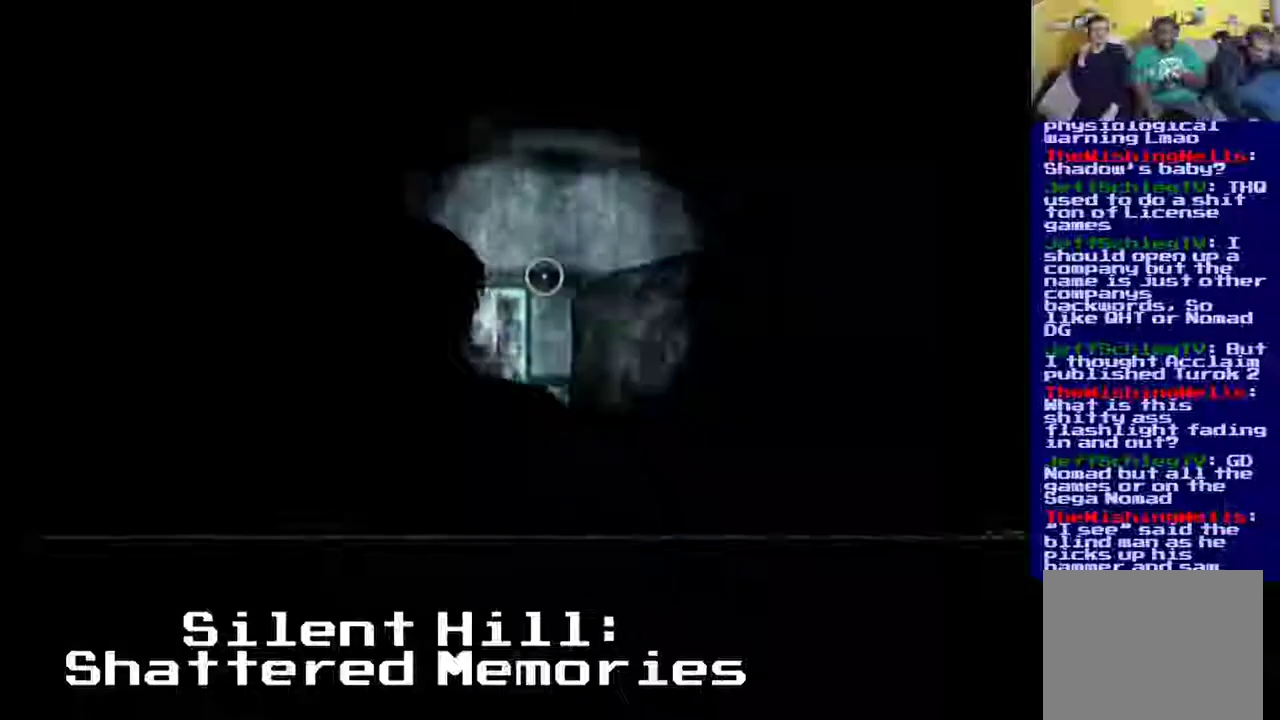
{"dt_ms": 500, "buttons": [], "events": []}
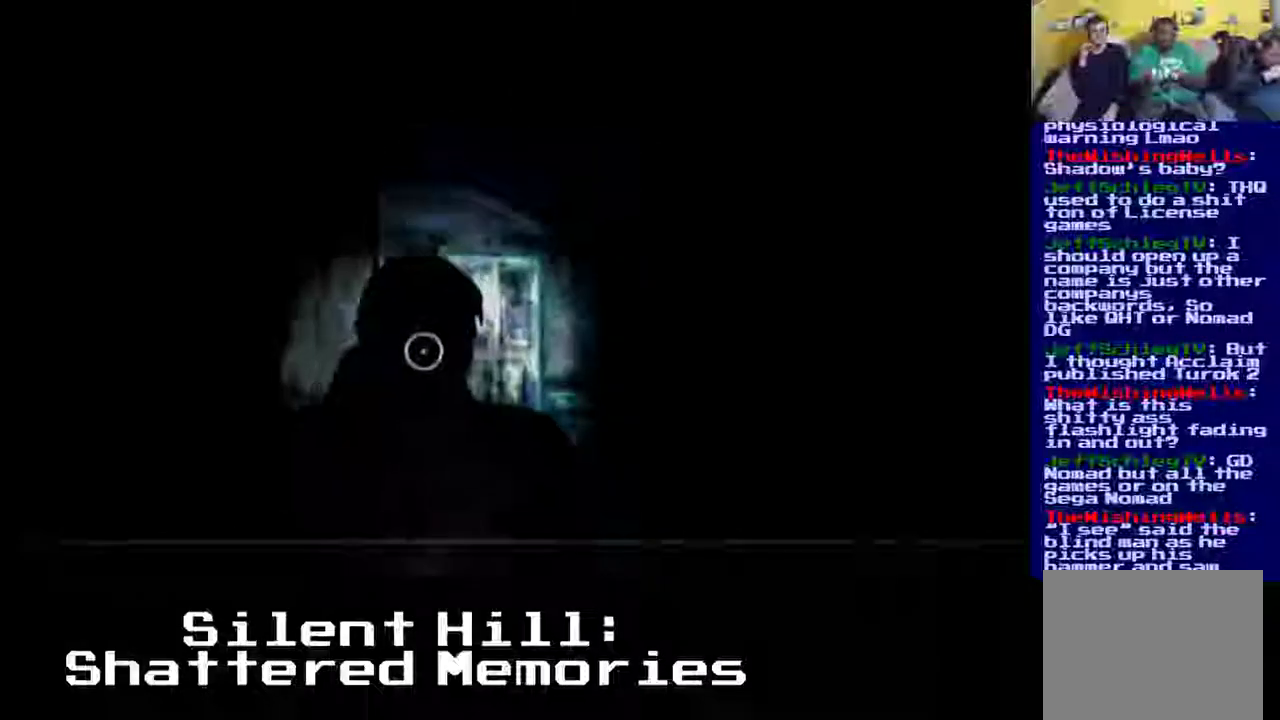
{"dt_ms": 500, "buttons": ["Y"]}
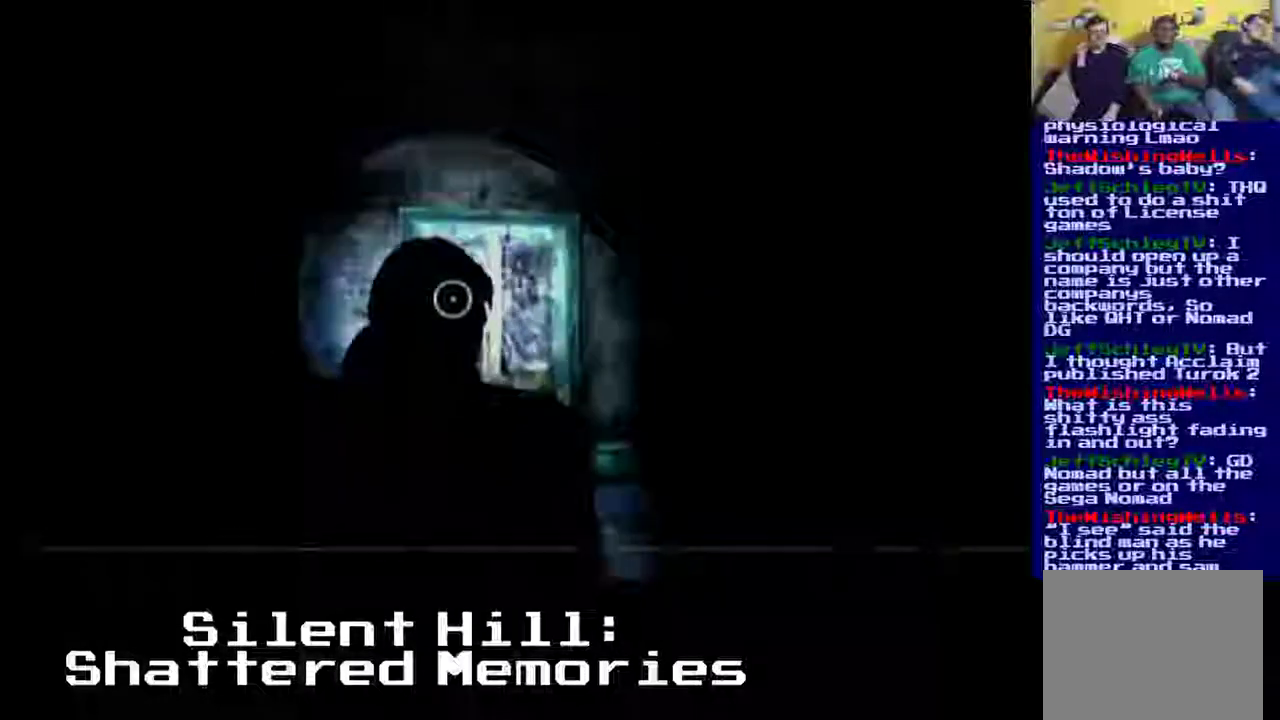
{"dt_ms": 500, "buttons": [], "events": [[383, "Y", "up"]]}
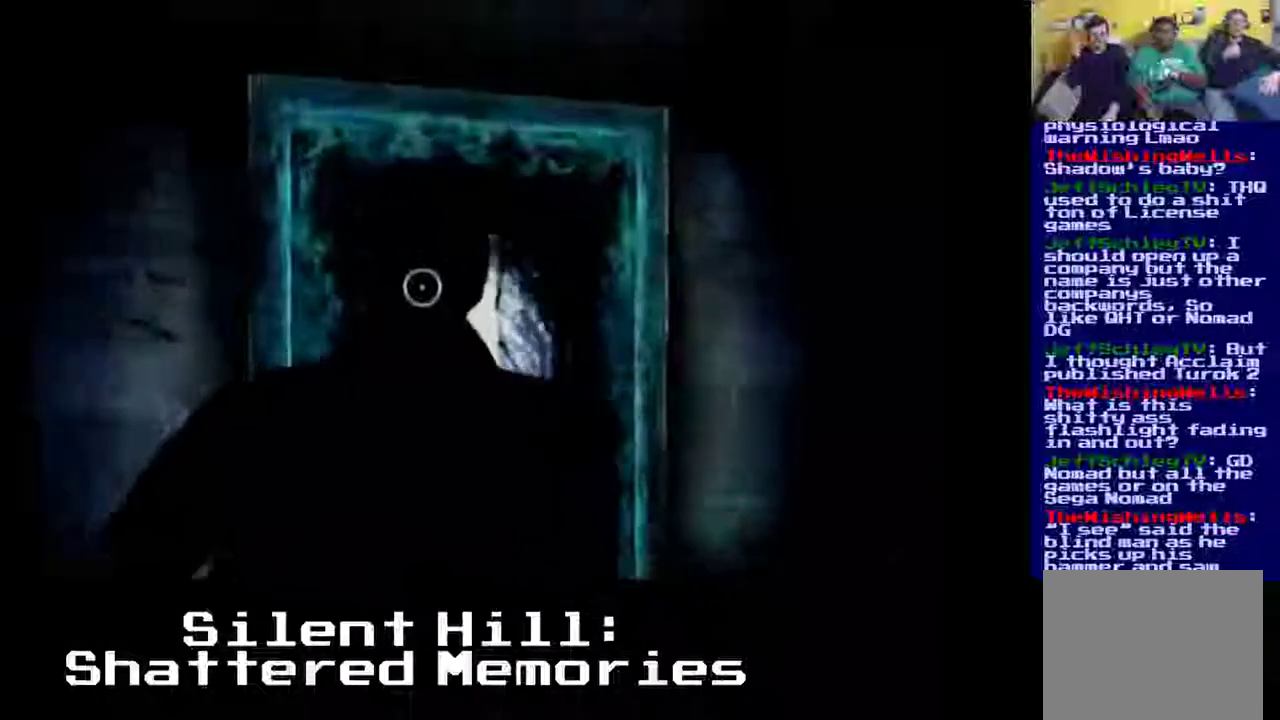
{"dt_ms": 1000, "buttons": []}
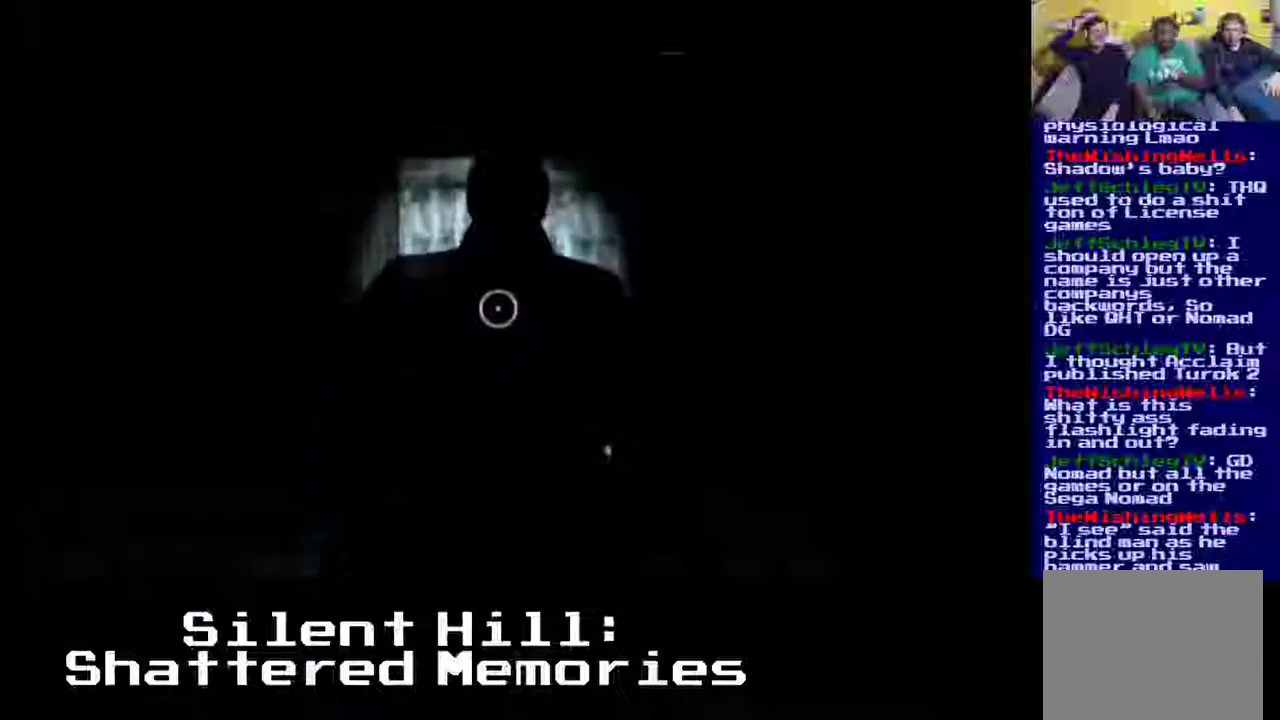
{"dt_ms": 500, "buttons": [], "events": []}
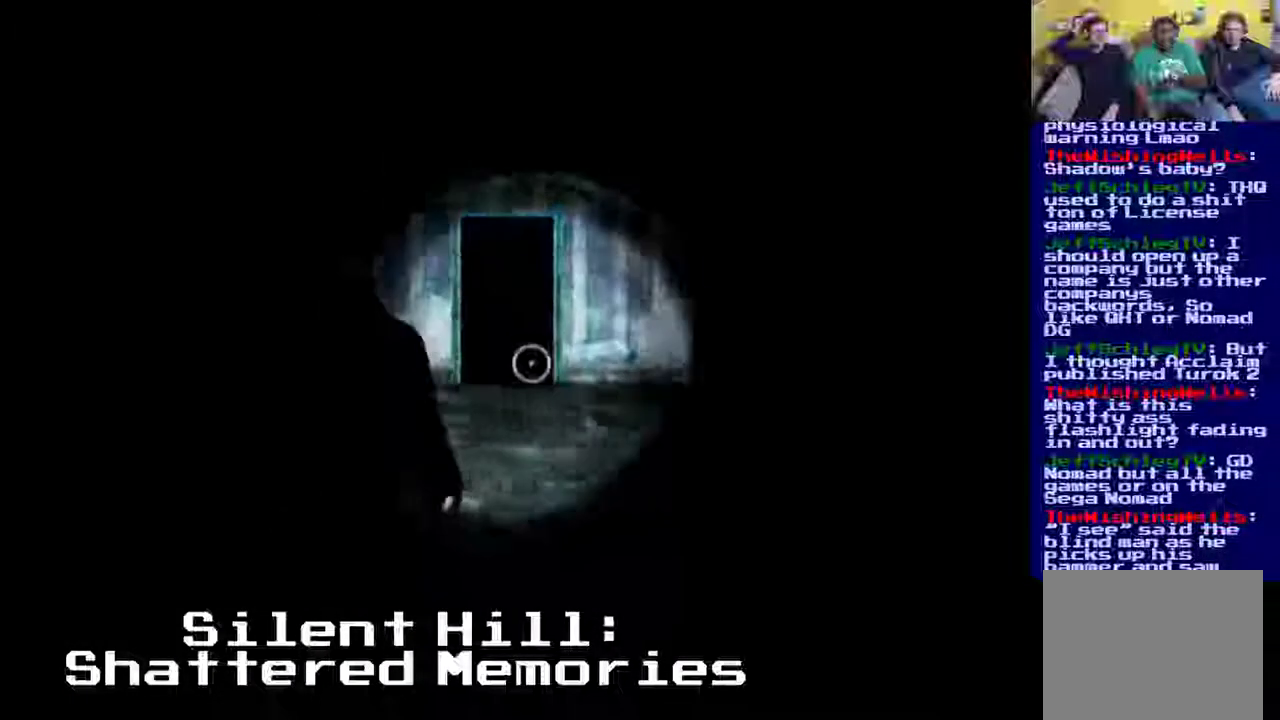
{"dt_ms": 500, "buttons": [], "events": []}
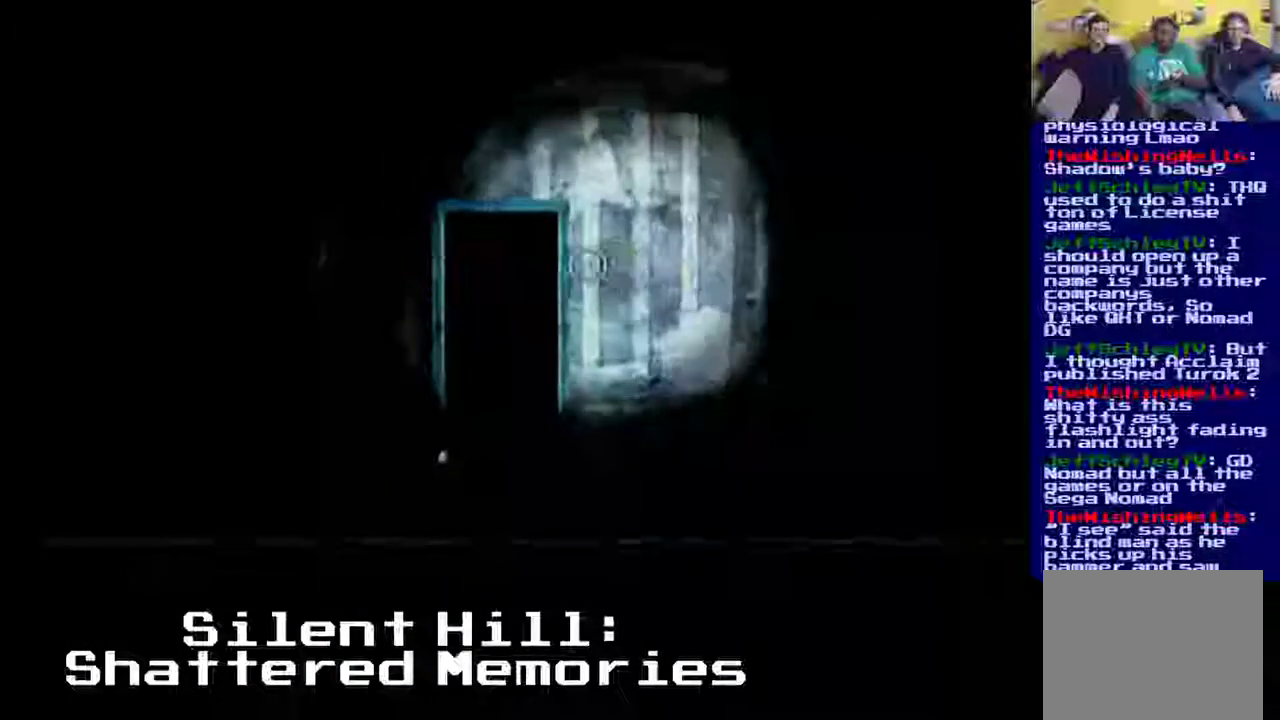
{"dt_ms": 500, "buttons": [], "events": []}
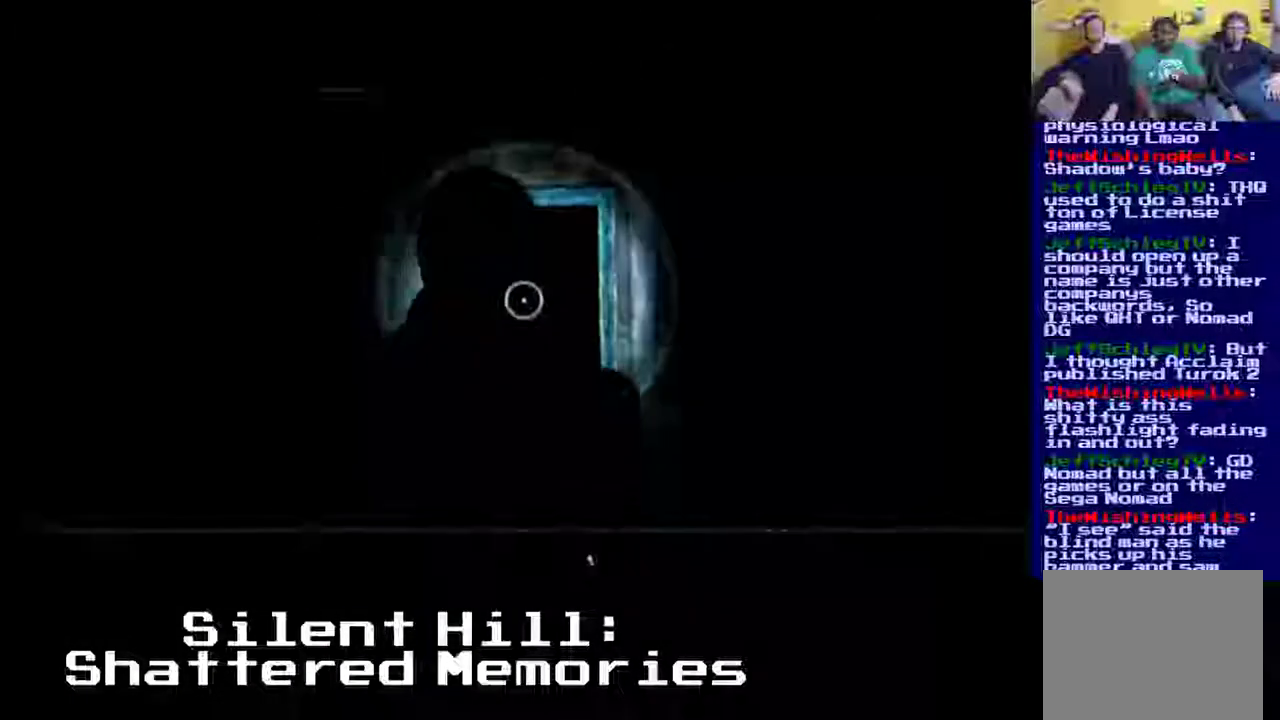
{"dt_ms": 500, "buttons": [], "events": []}
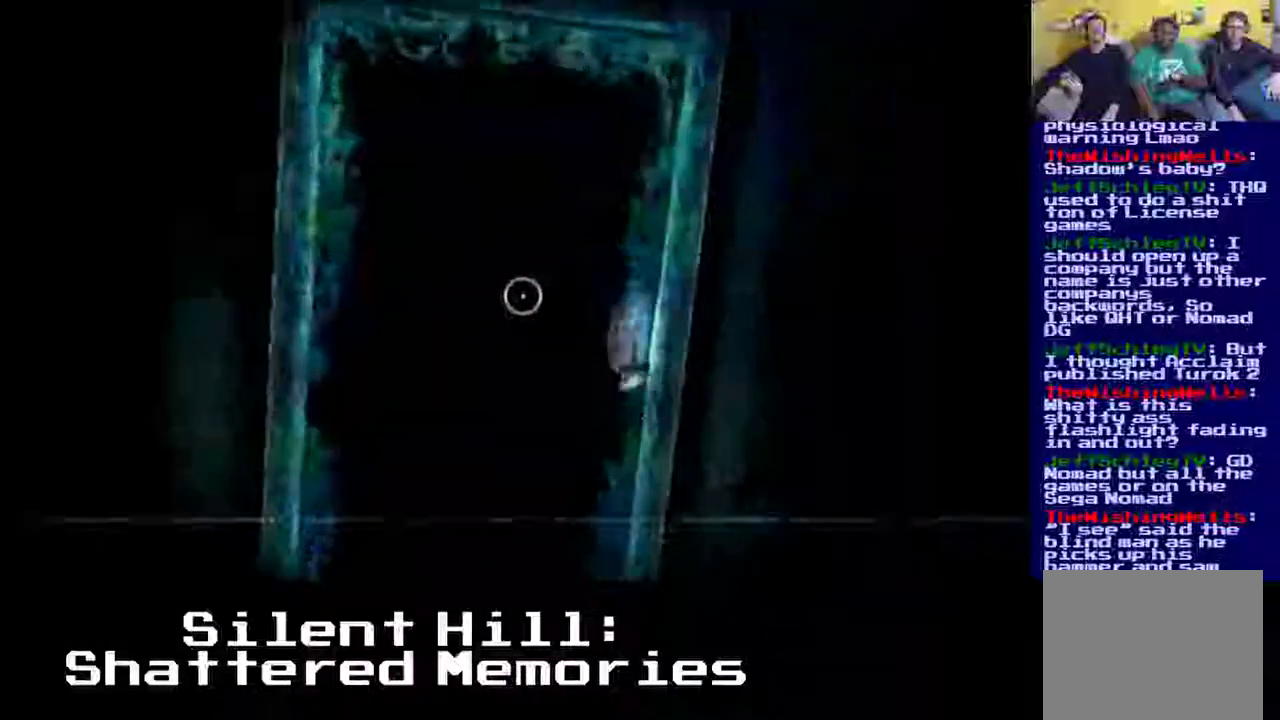
{"dt_ms": 500, "buttons": ["Y"], "events": [[500, "Y", "down"]]}
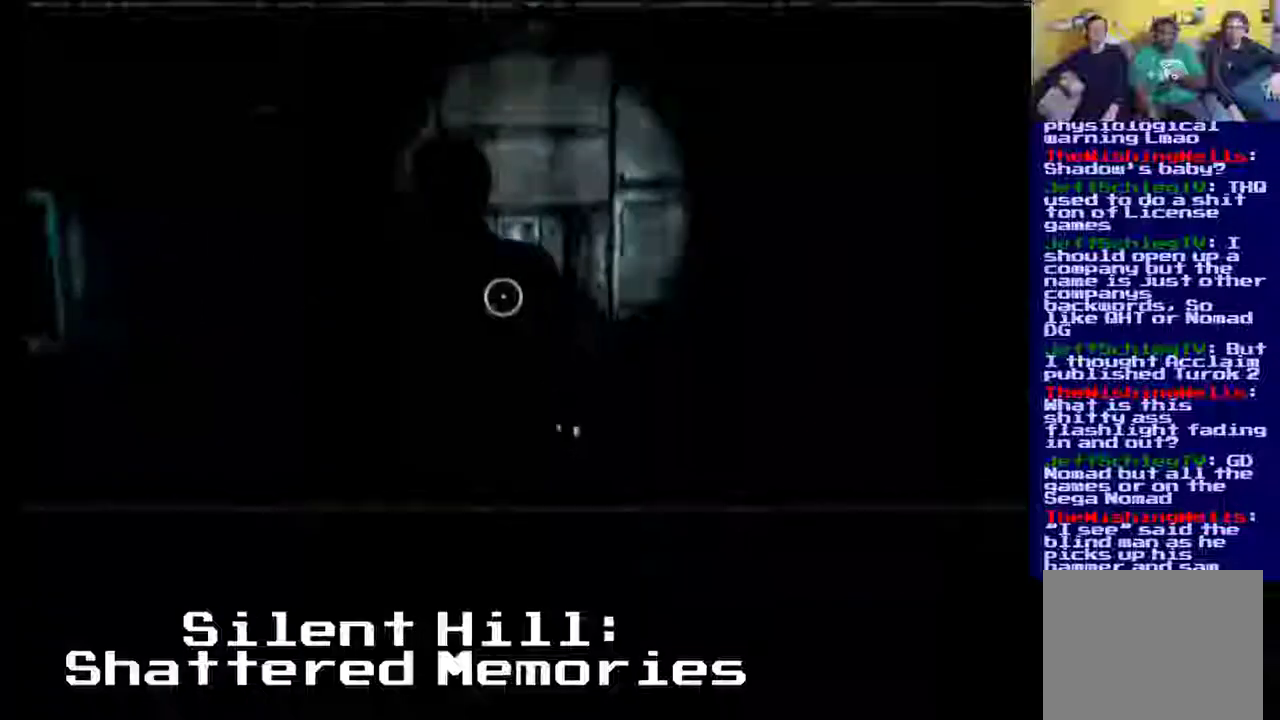
{"dt_ms": 500, "buttons": [], "events": [[367, "Y", "up"]]}
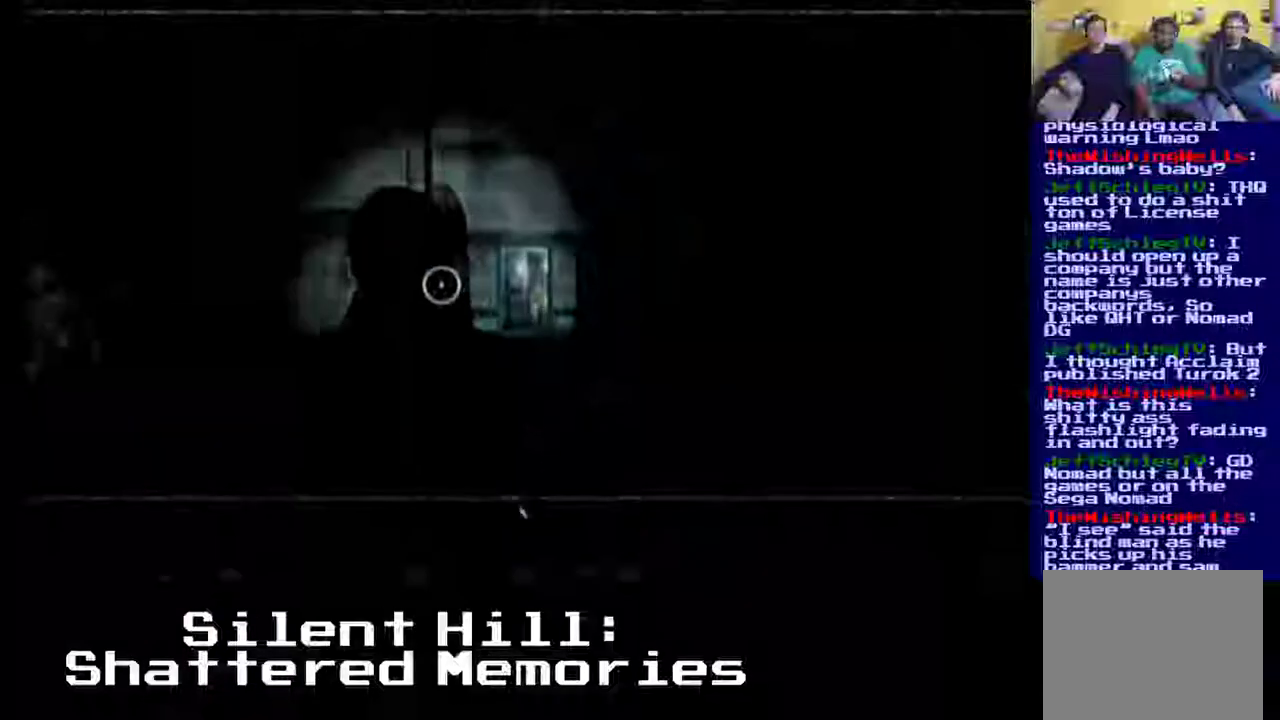
{"dt_ms": 500, "buttons": [], "events": []}
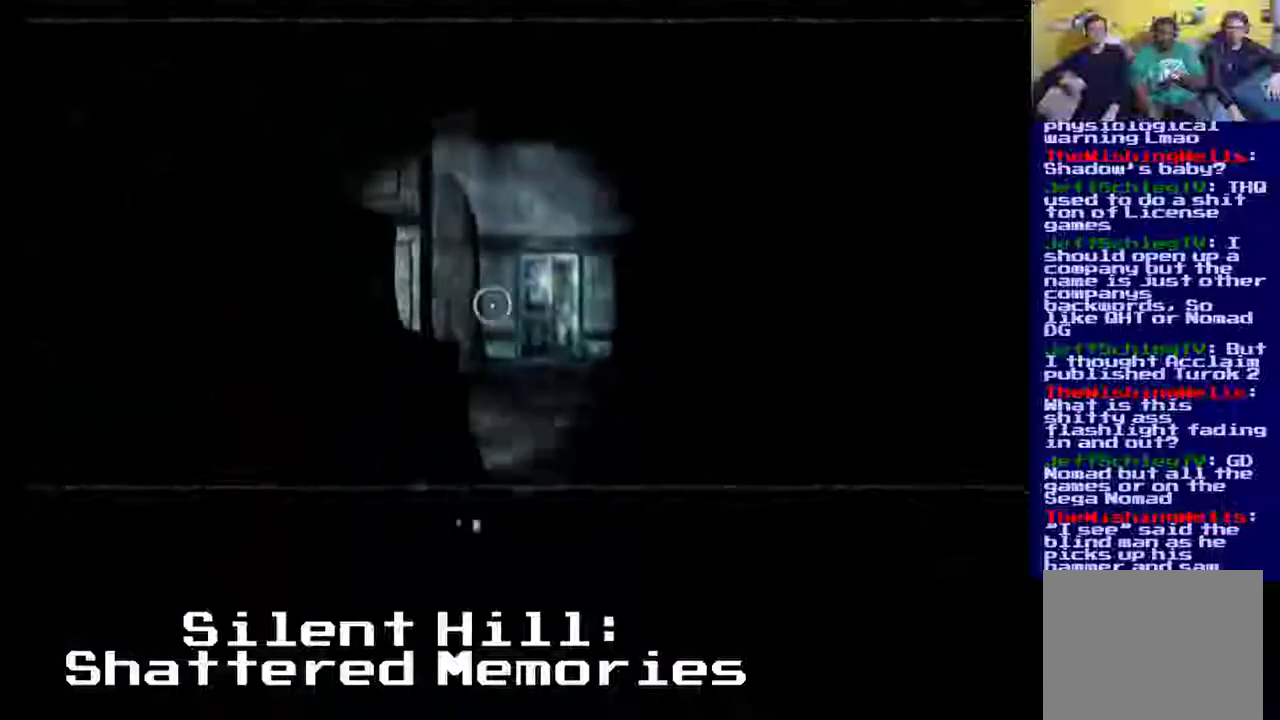
{"dt_ms": 500, "buttons": [], "events": []}
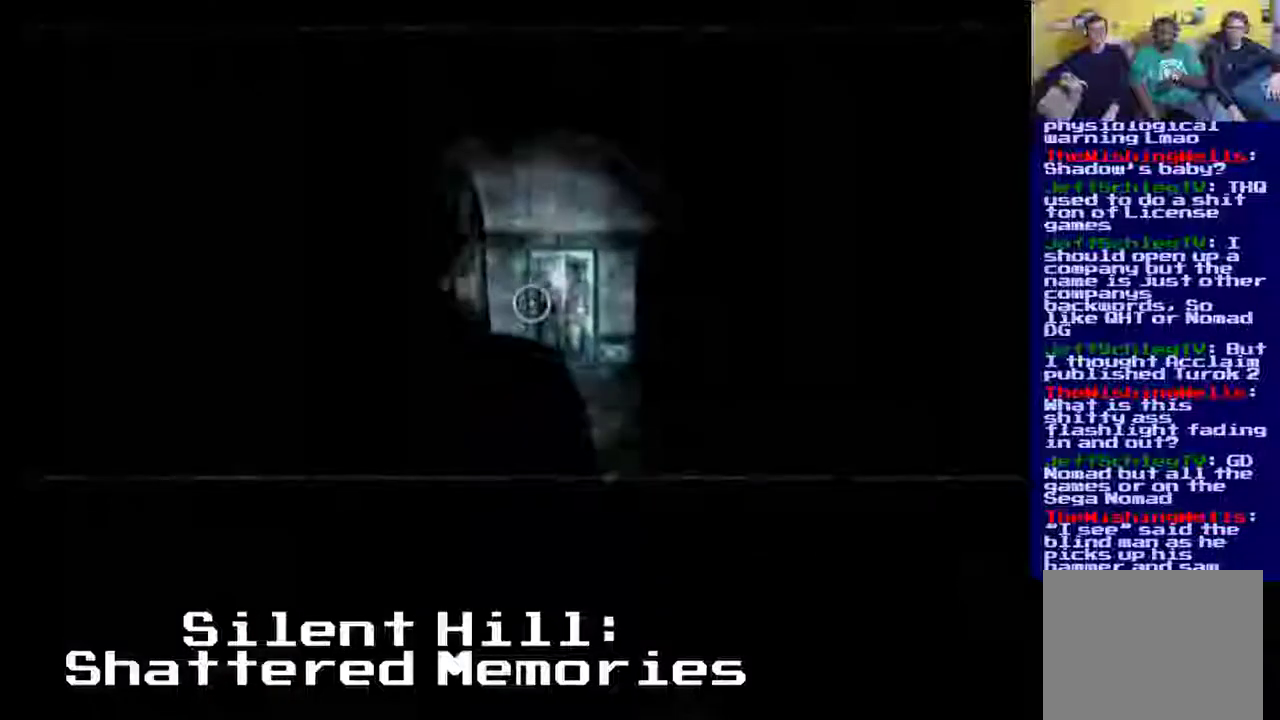
{"dt_ms": 500, "buttons": [], "events": []}
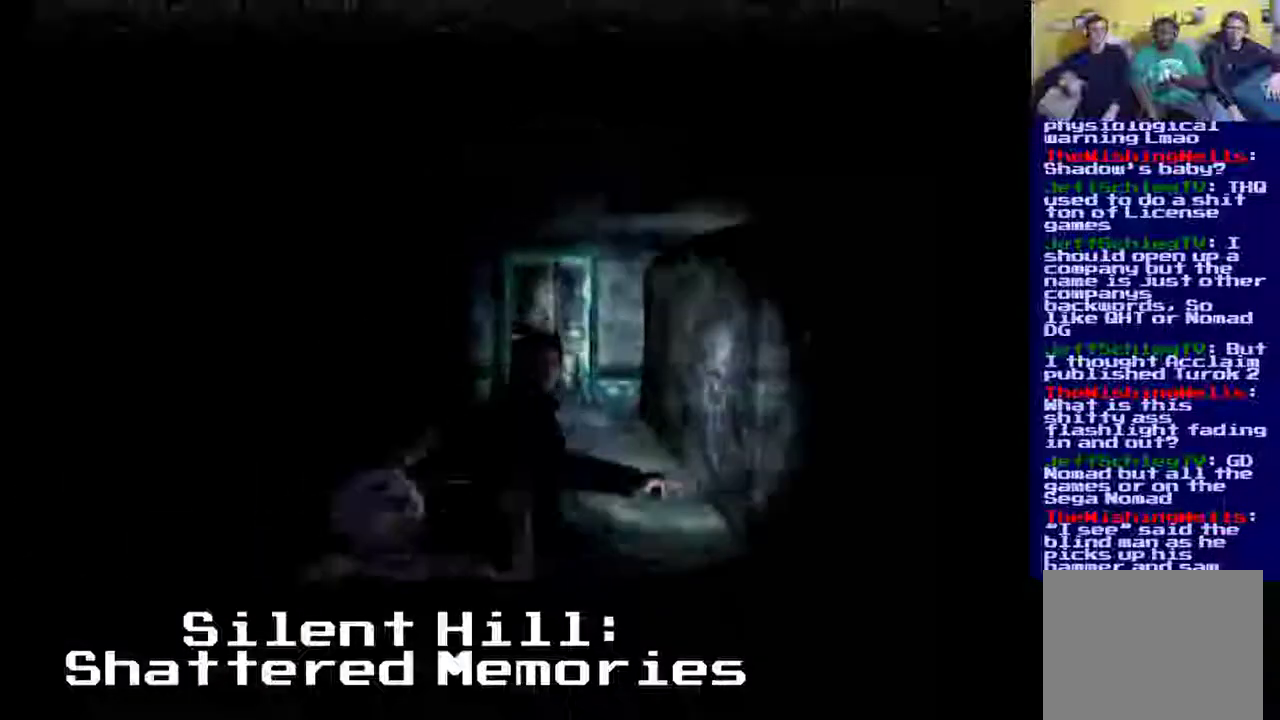
{"dt_ms": 500, "buttons": [], "events": []}
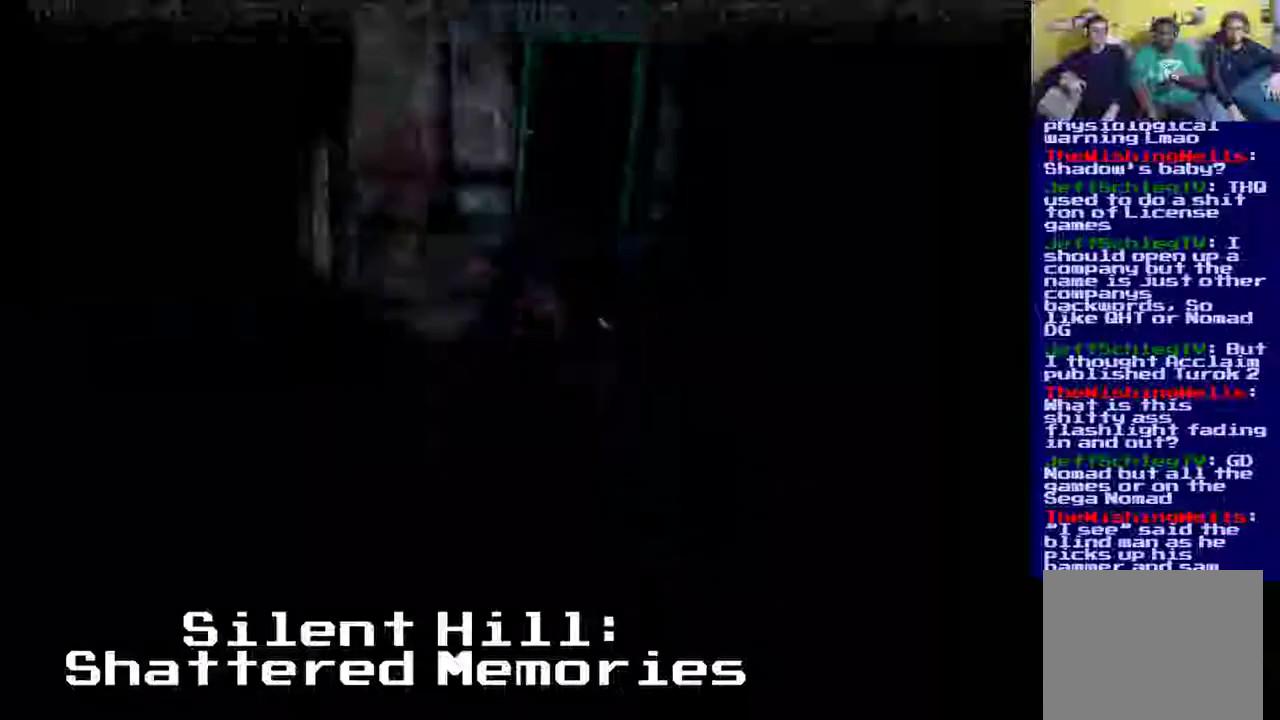
{"dt_ms": 500, "buttons": [], "events": []}
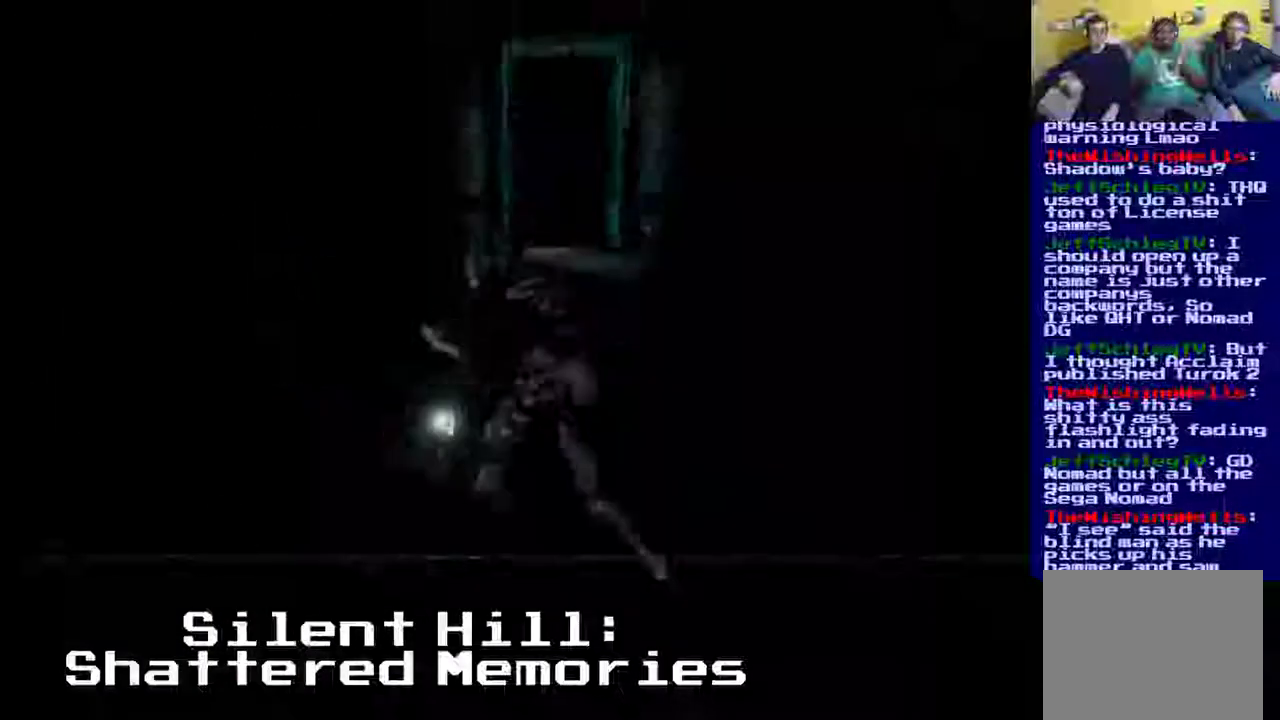
{"dt_ms": 500, "buttons": [], "events": []}
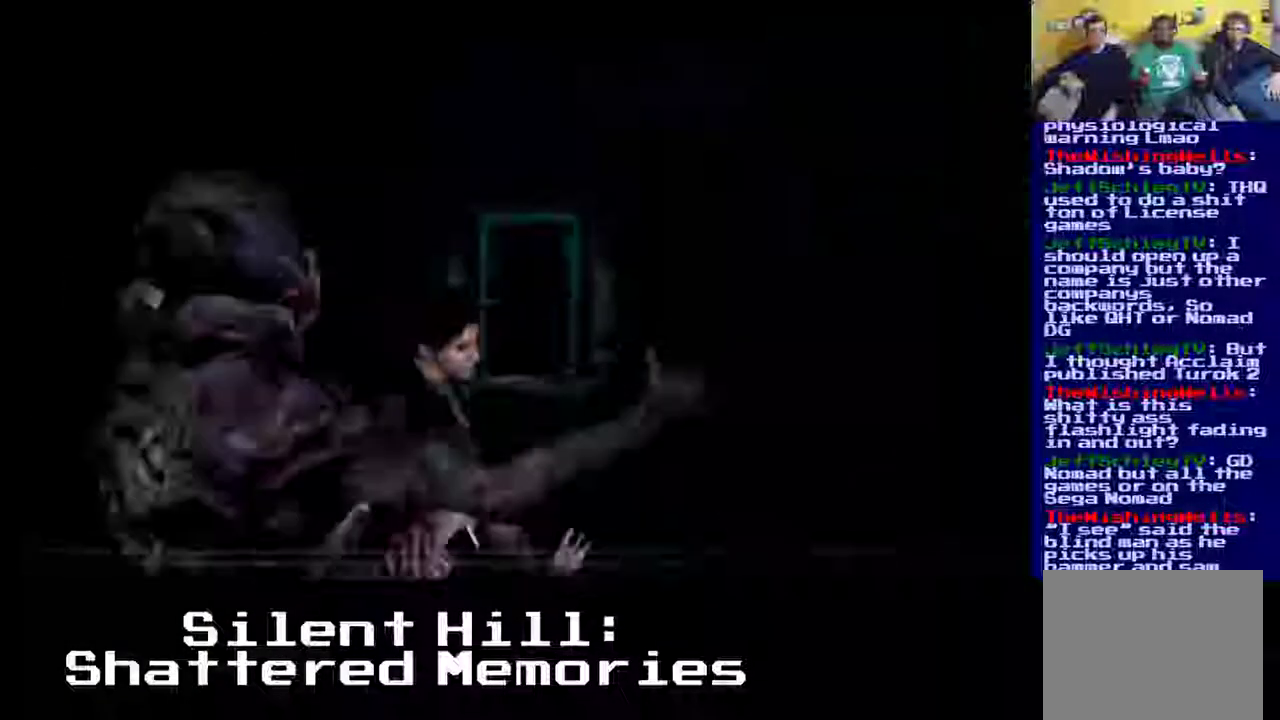
{"dt_ms": 500, "buttons": [], "events": []}
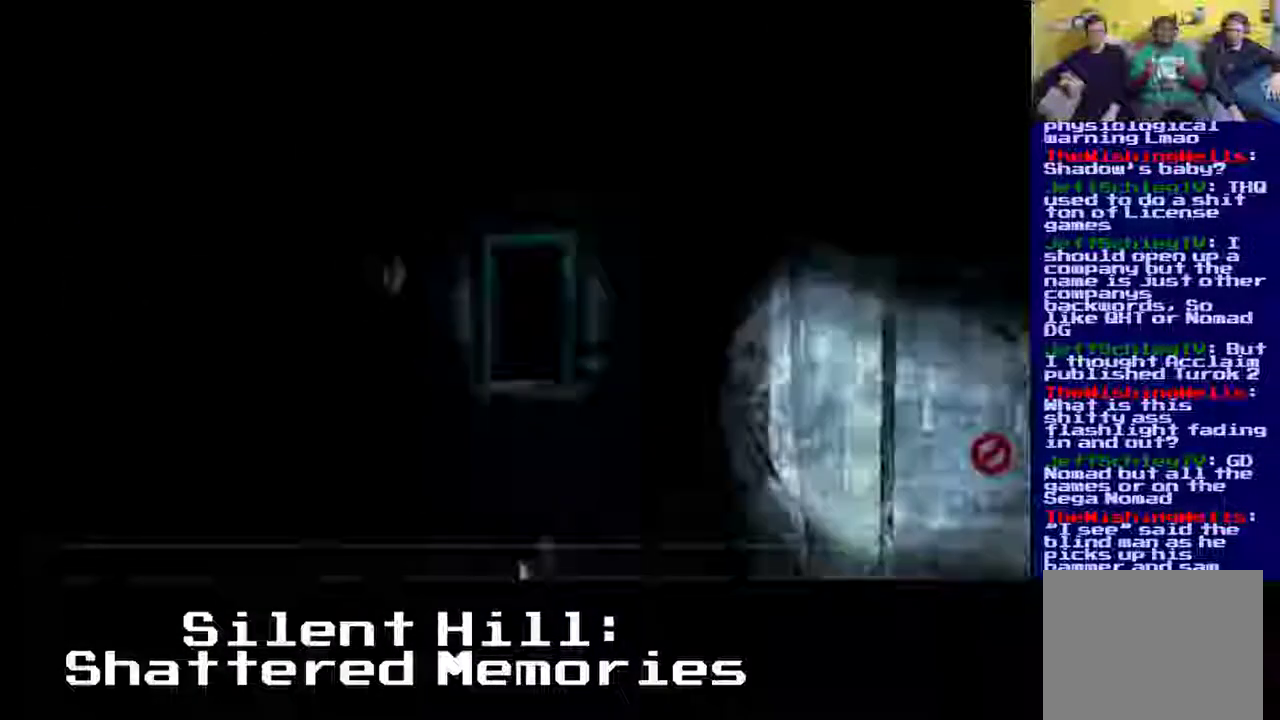
{"dt_ms": 500, "buttons": [], "events": []}
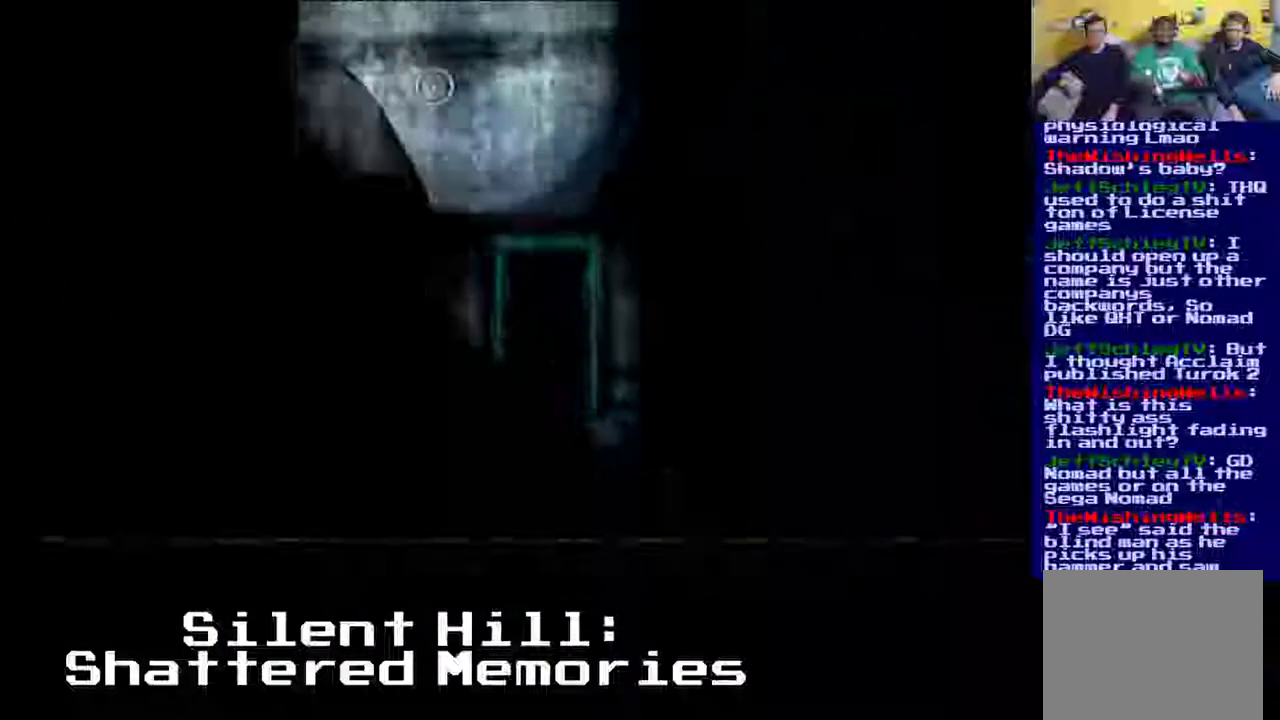
{"dt_ms": 500, "buttons": ["Y"], "events": [[300, "Y", "down"]]}
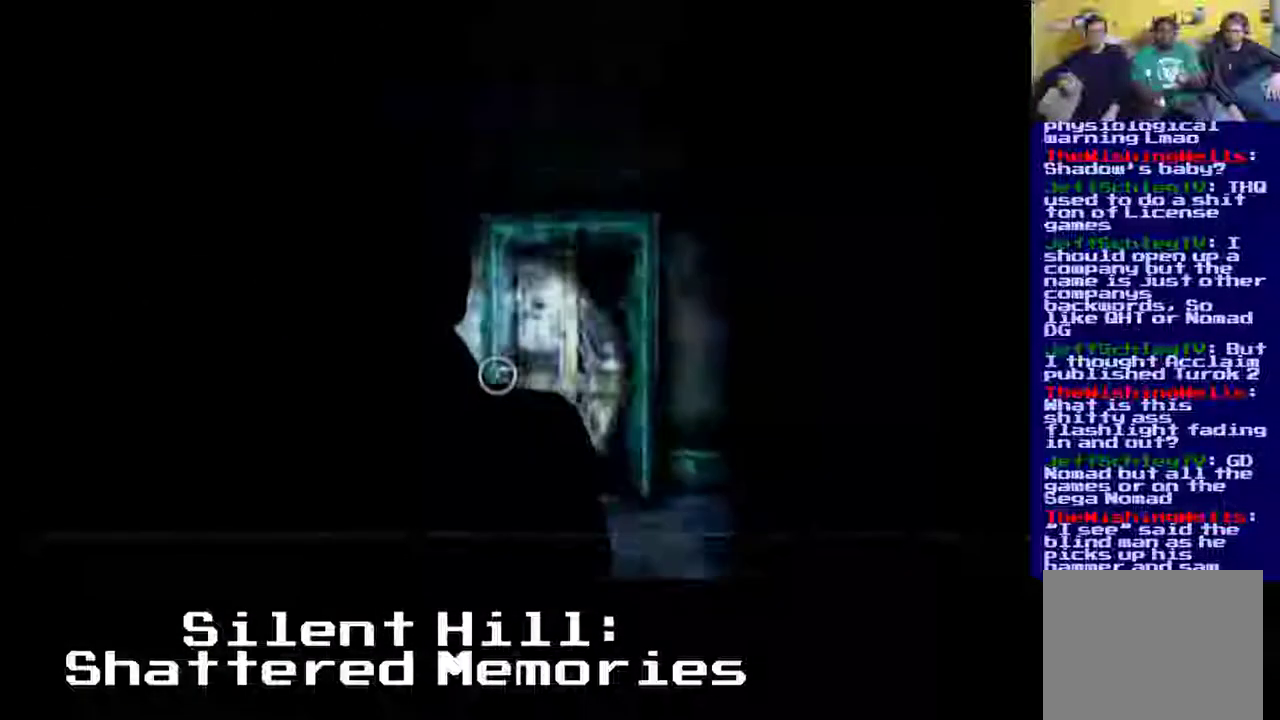
{"dt_ms": 500, "buttons": [], "events": [[333, "Y", "up"]]}